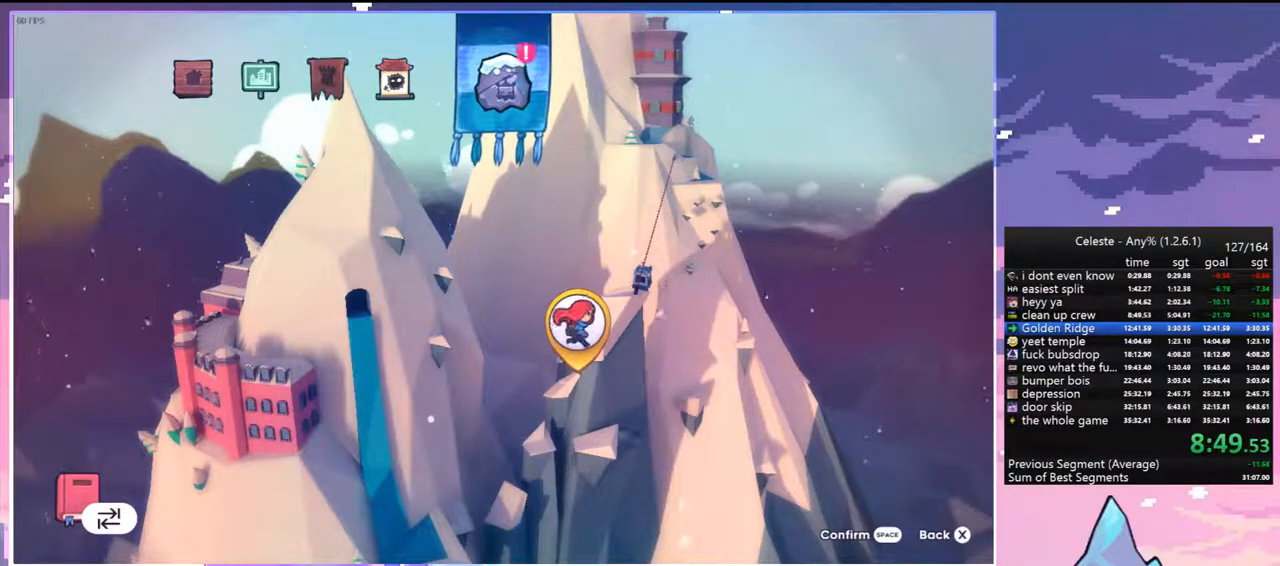
Gameplay with keyboard; each line is a JSON object with the keys held at the frame after it. "events" lists presses ("down") and releases ("up") of "dash", "down", "grab", "jump", "jump2", "left", "menu", "right", "skip" and "up" between this image and that frame as [ms after this image, input, new state], when the widget could be followed in between. No other keys are recorded. Mouse input is not recorded. Key names are as the overlay labels them; some are game actions (e.g. jump) rather than physical keys.
{"keys": [], "events": [[300, "jump", "down"], [433, "jump", "up"]]}
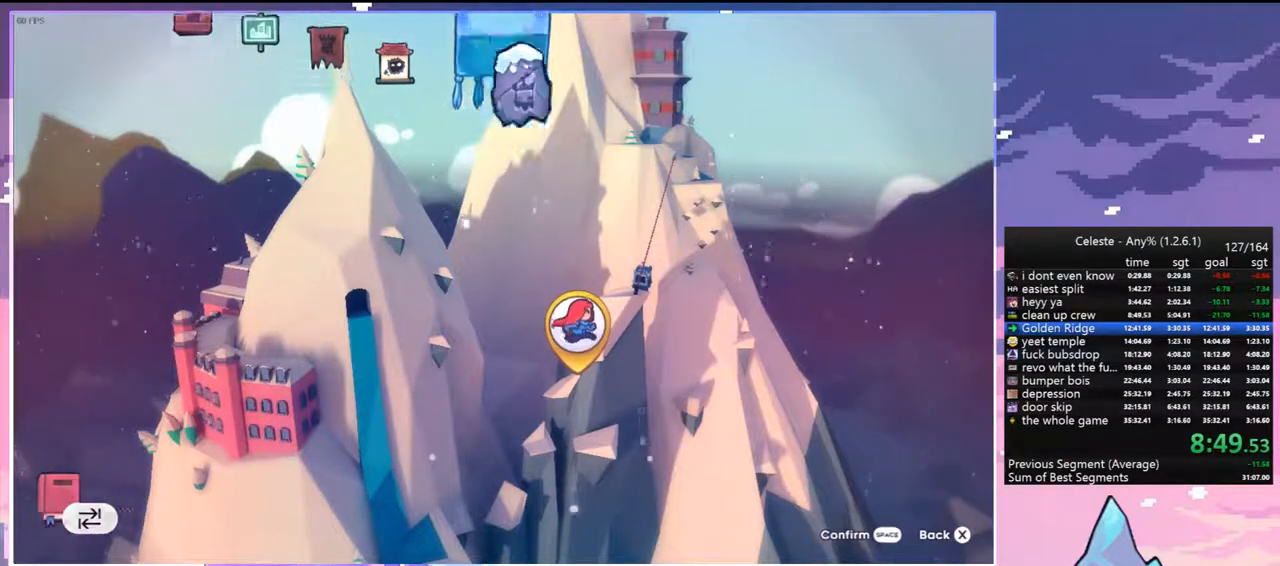
{"keys": [], "events": []}
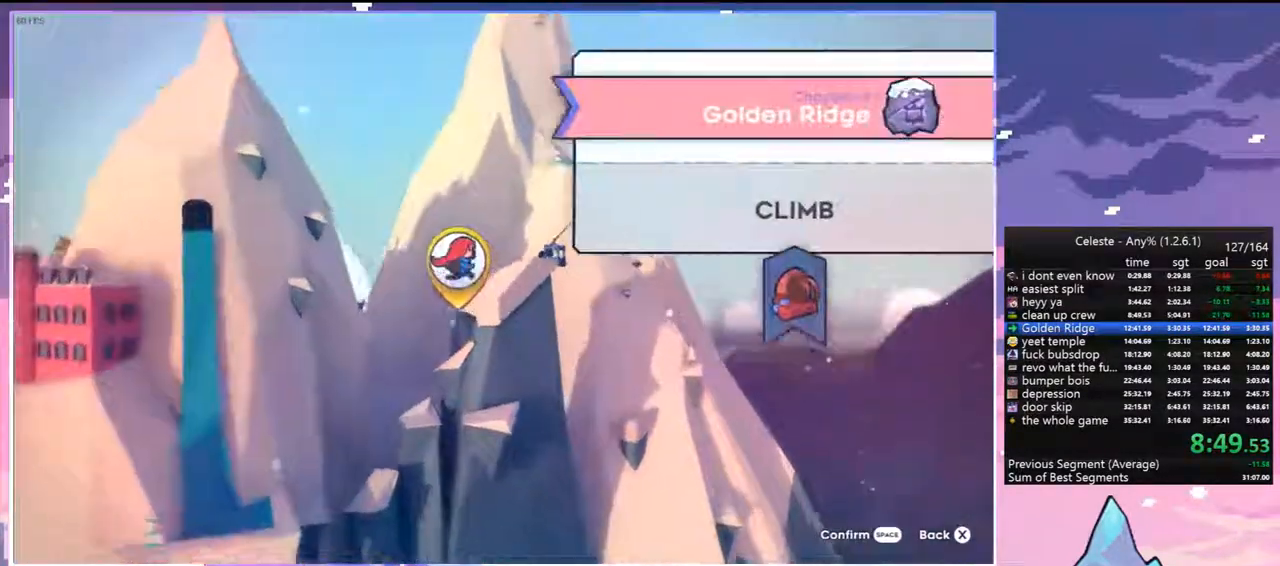
{"keys": [], "events": [[133, "jump", "down"], [233, "jump", "up"]]}
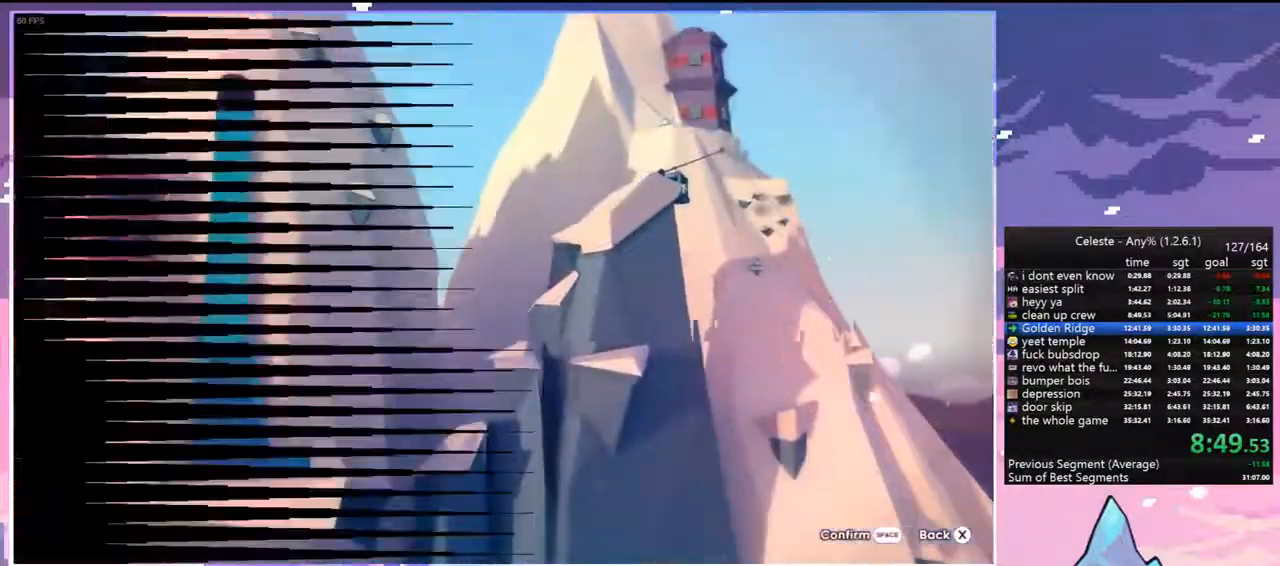
{"keys": [], "events": []}
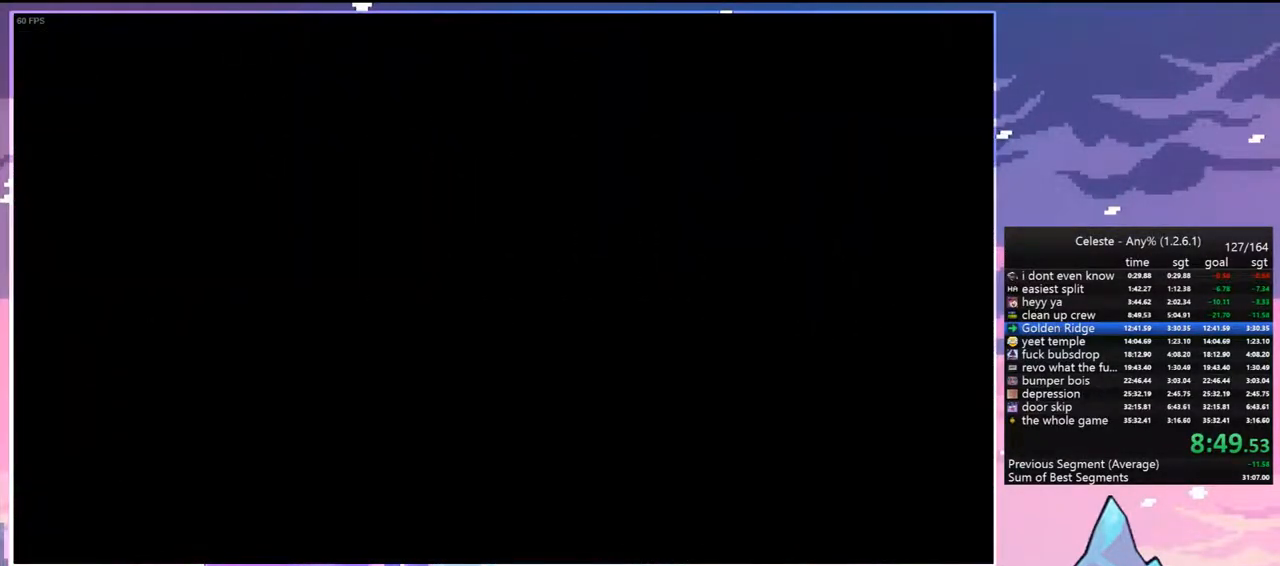
{"keys": [], "events": []}
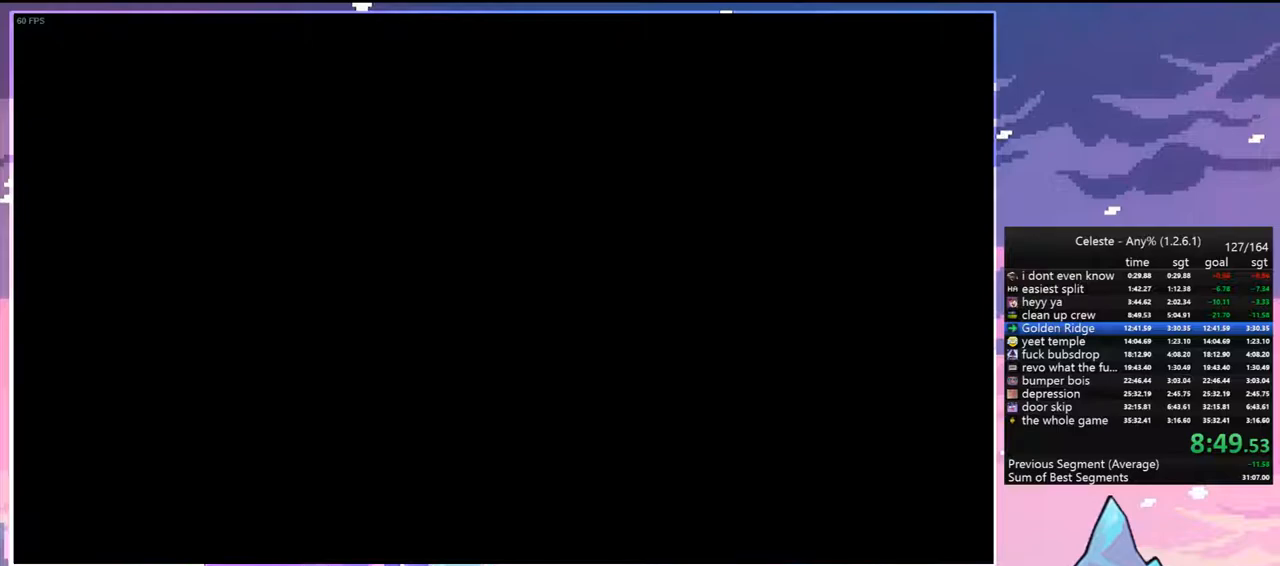
{"keys": [], "events": []}
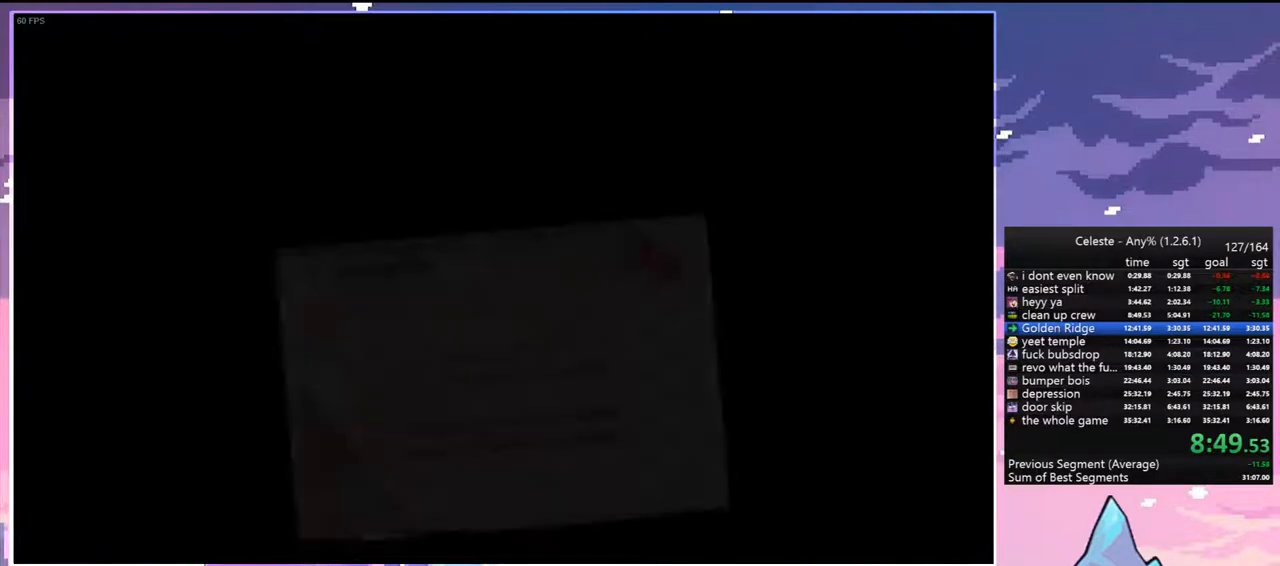
{"keys": [], "events": []}
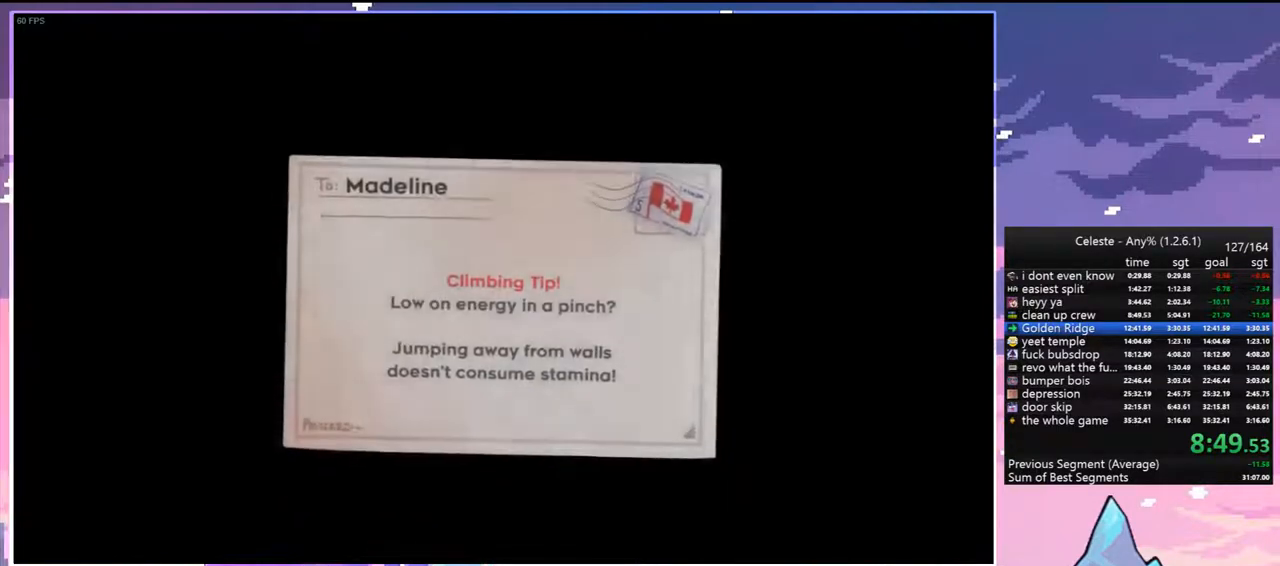
{"keys": [], "events": []}
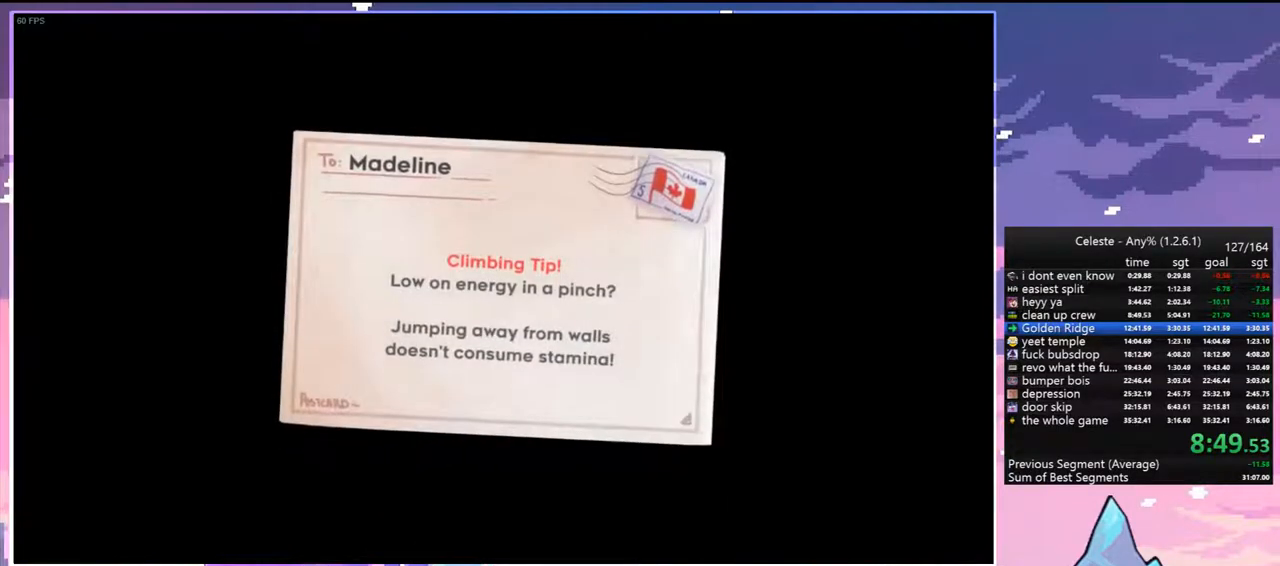
{"keys": [], "events": []}
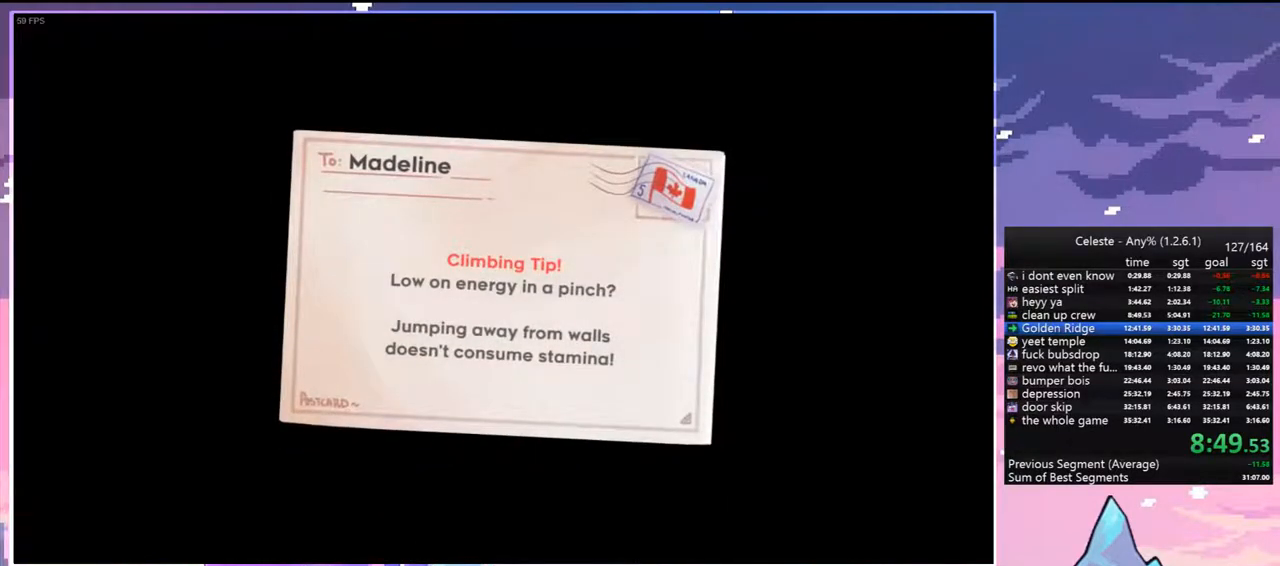
{"keys": [], "events": []}
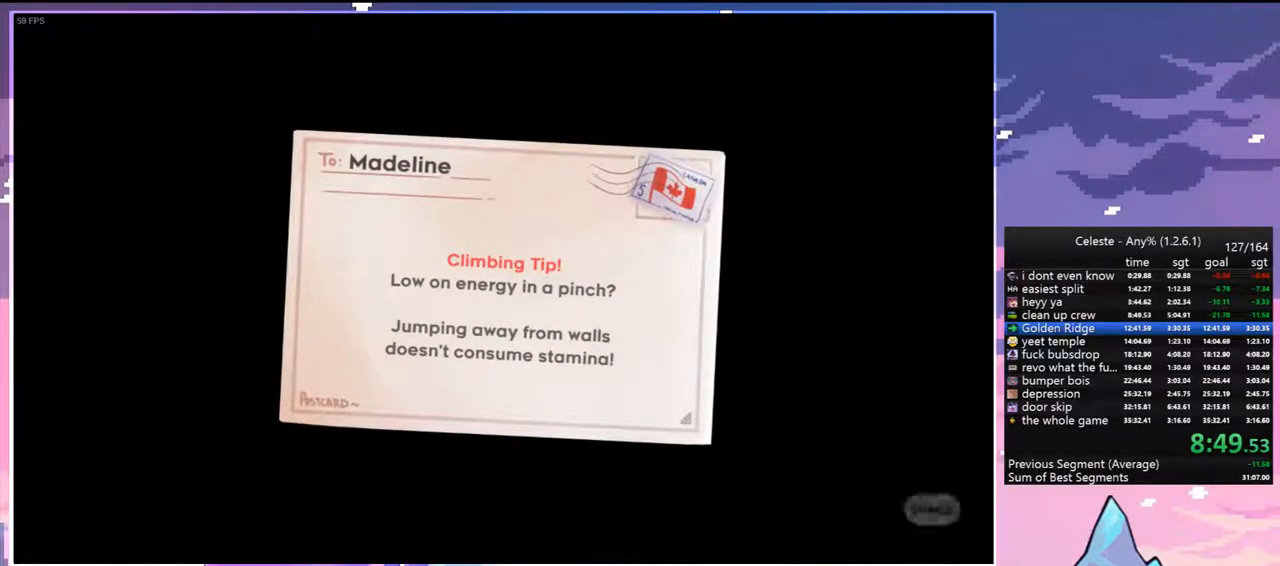
{"keys": [], "events": [[367, "jump", "down"], [500, "jump", "up"]]}
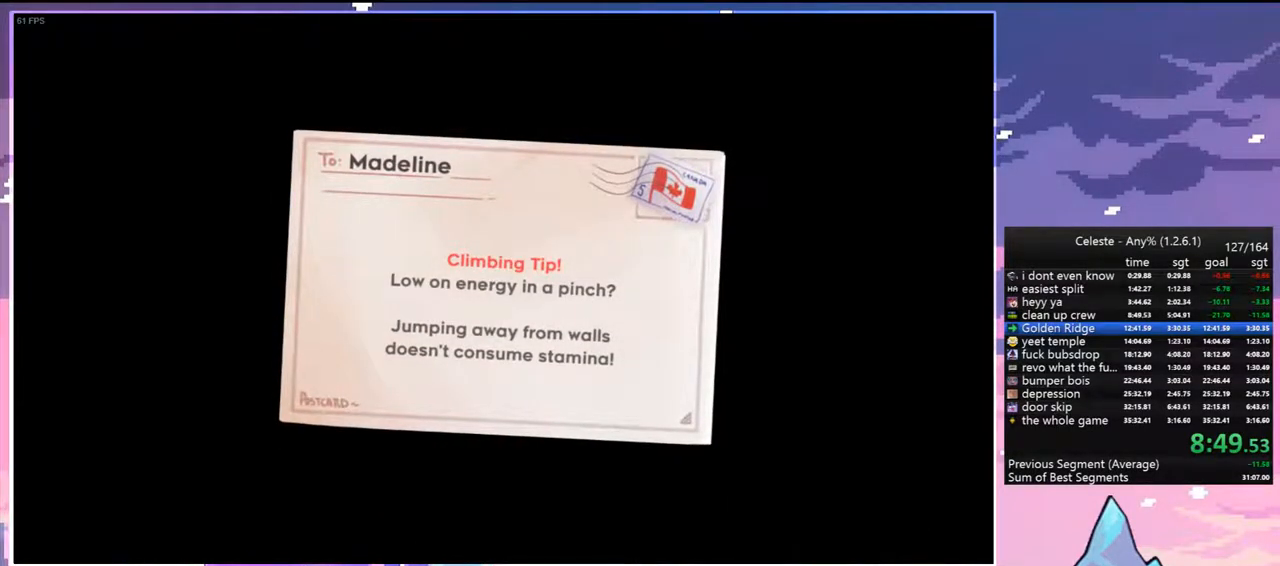
{"keys": [], "events": []}
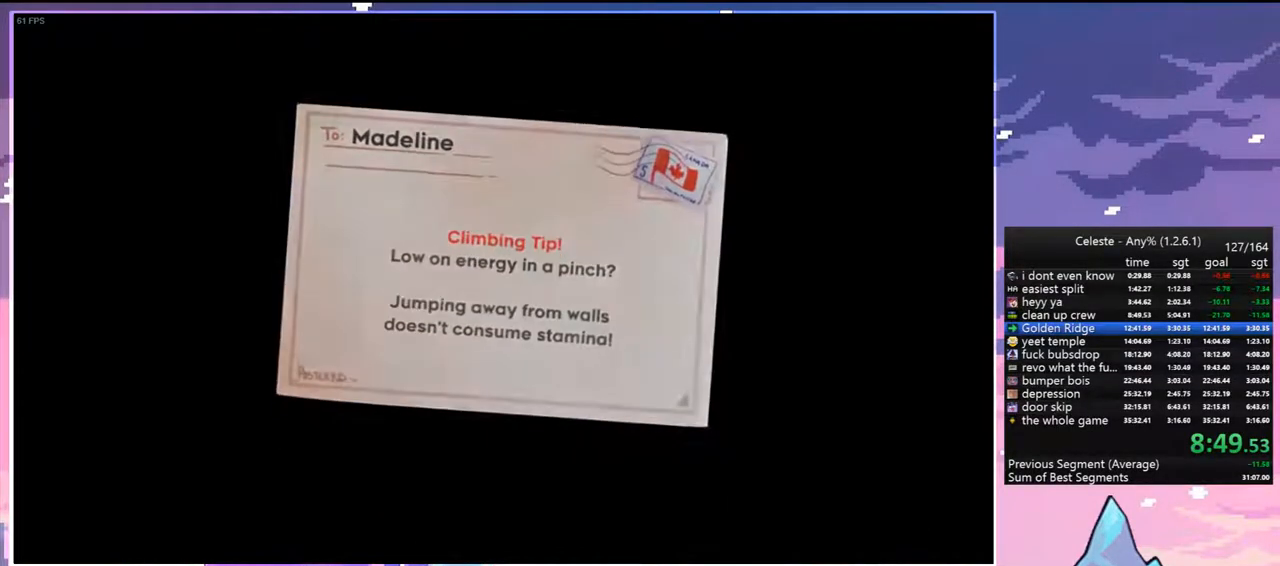
{"keys": [], "events": []}
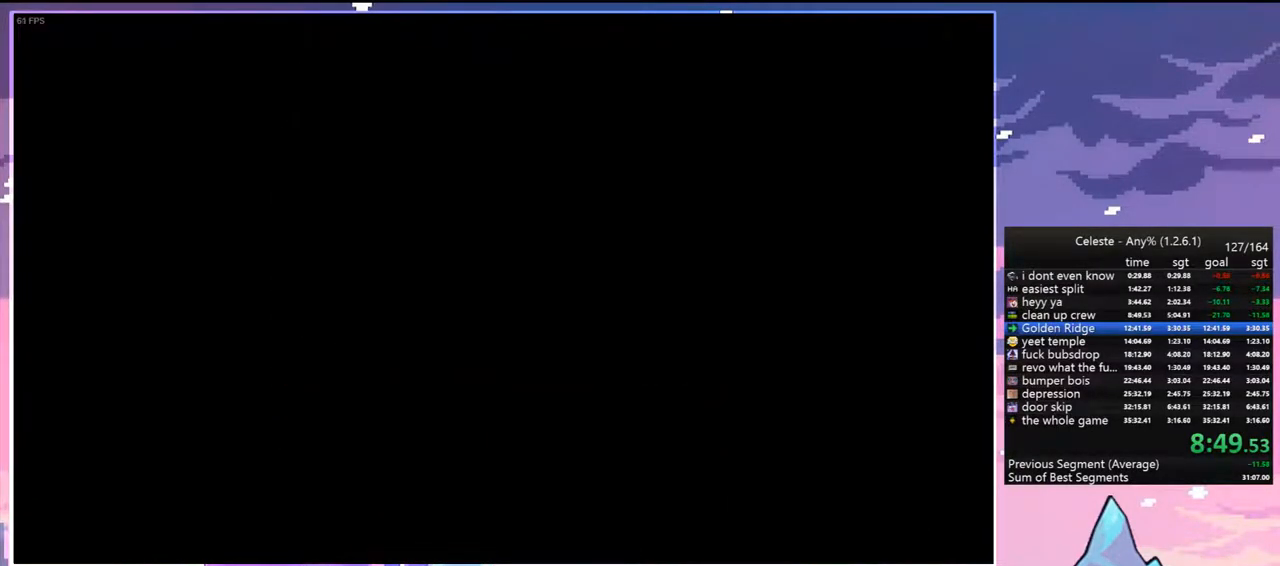
{"keys": [], "events": []}
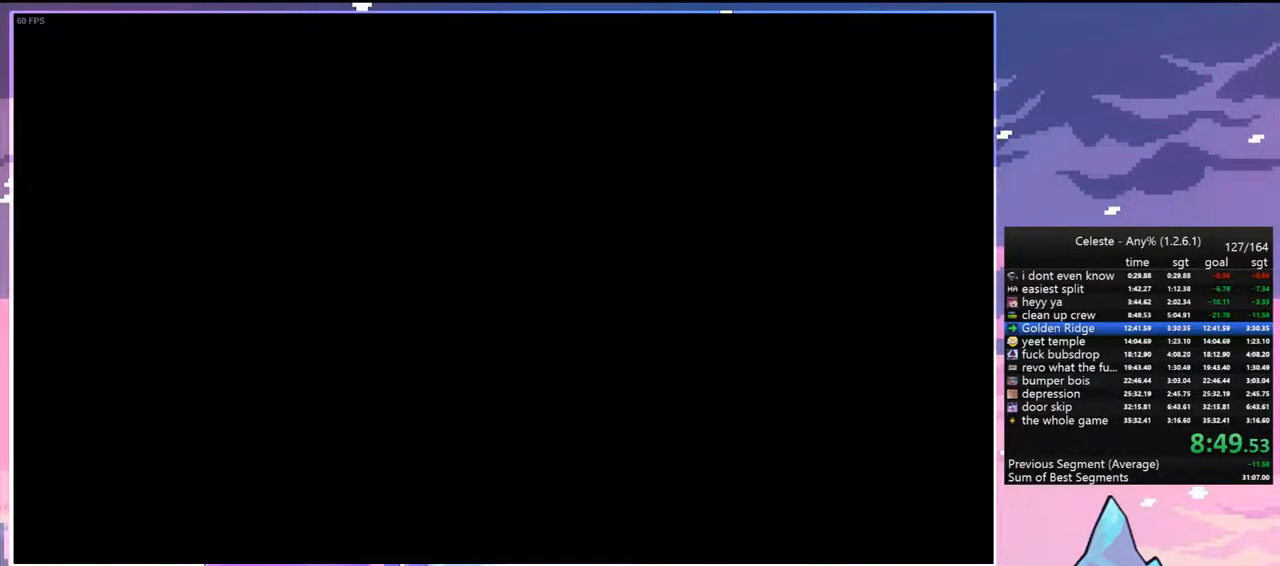
{"keys": [], "events": []}
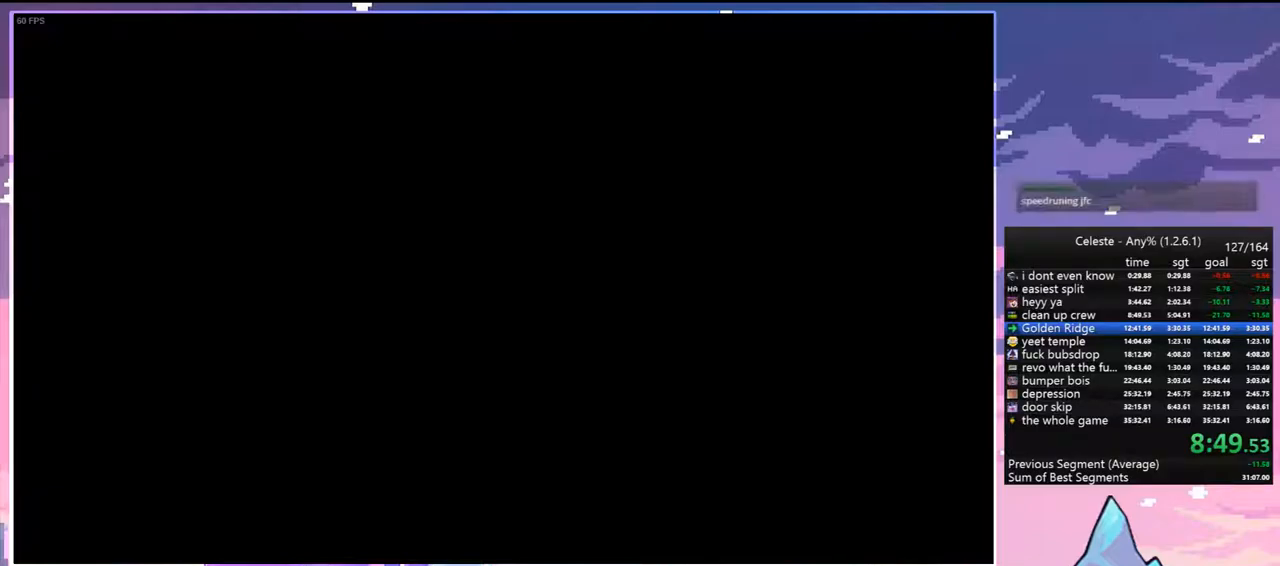
{"keys": [], "events": []}
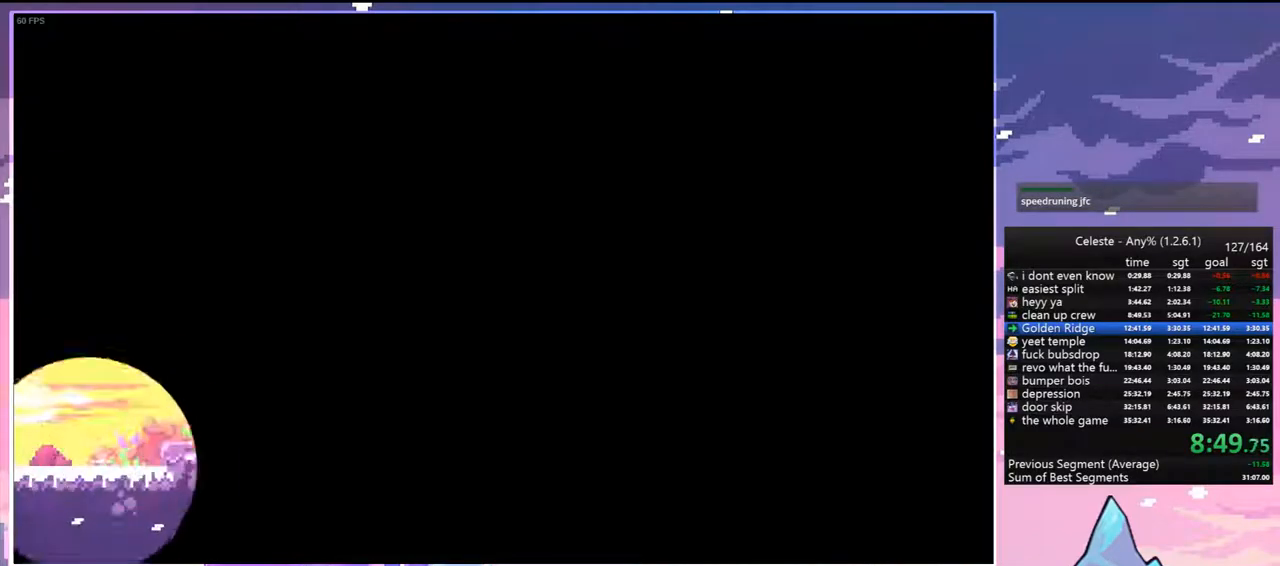
{"keys": [], "events": []}
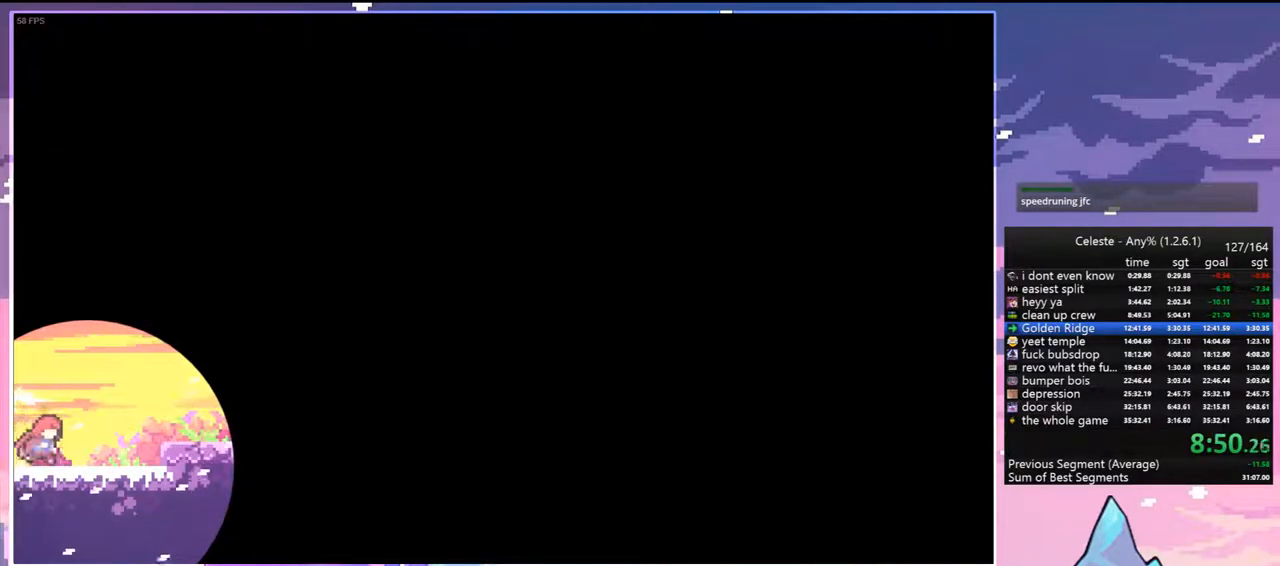
{"keys": ["dash", "grab", "right"], "events": [[417, "dash", "down"], [417, "right", "down"], [467, "grab", "down"]]}
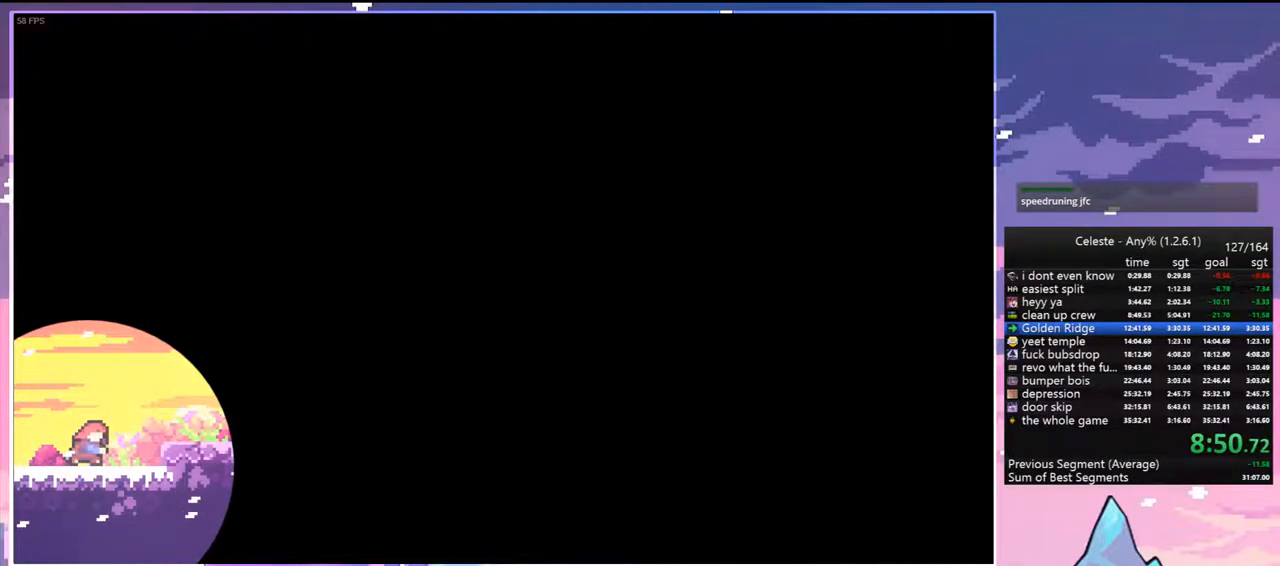
{"keys": ["right"], "events": [[17, "jump", "down"], [67, "dash", "up"], [67, "jump2", "down"], [300, "grab", "up"], [433, "jump2", "up"], [483, "jump", "up"]]}
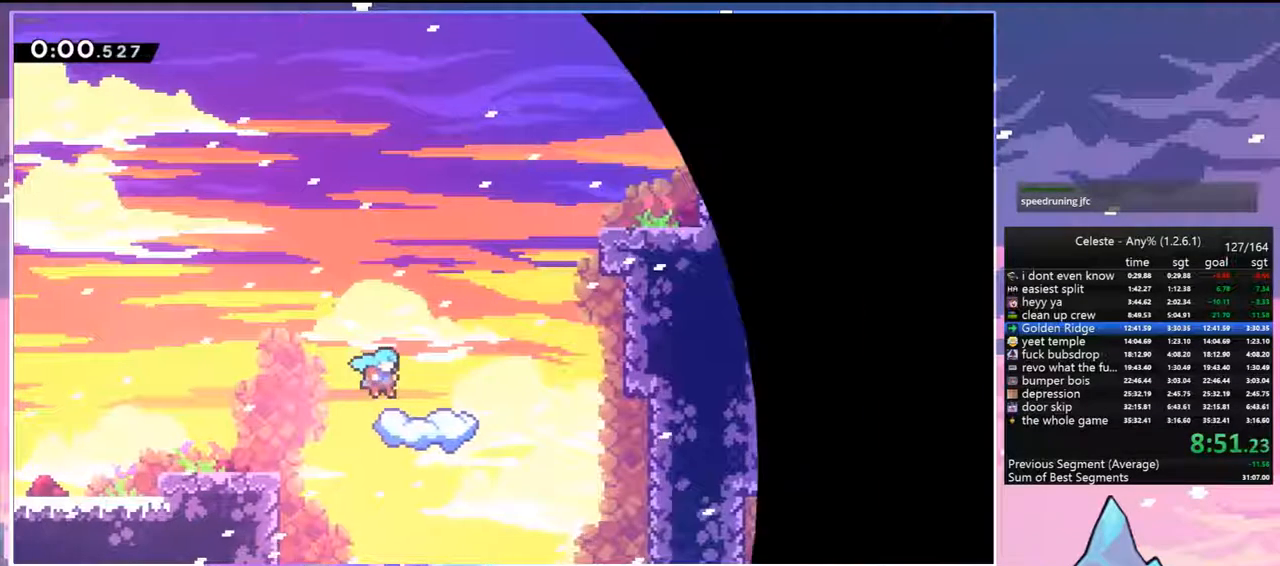
{"keys": ["jump", "right", "up"], "events": [[83, "right", "up"], [167, "right", "down"], [267, "jump", "down"], [267, "up", "down"]]}
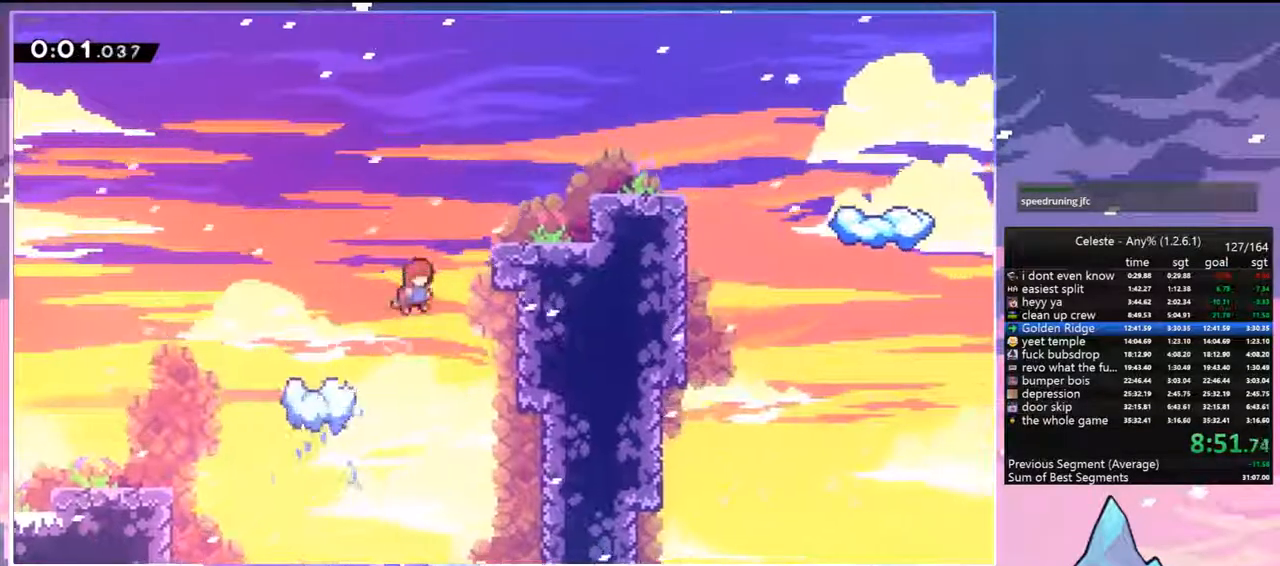
{"keys": ["right"], "events": [[133, "dash", "down"], [183, "jump", "up"], [367, "up", "up"], [417, "dash", "up"]]}
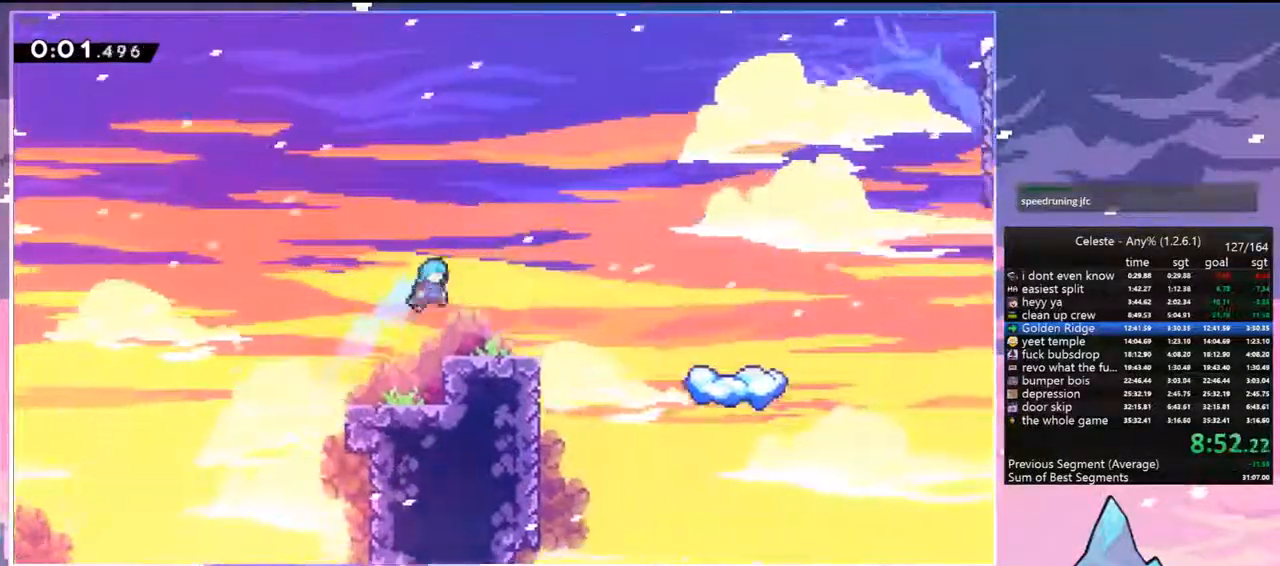
{"keys": ["down"], "events": [[17, "down", "down"], [250, "dash", "down"], [250, "jump", "down"], [383, "dash", "up"], [383, "jump", "up"], [483, "right", "up"]]}
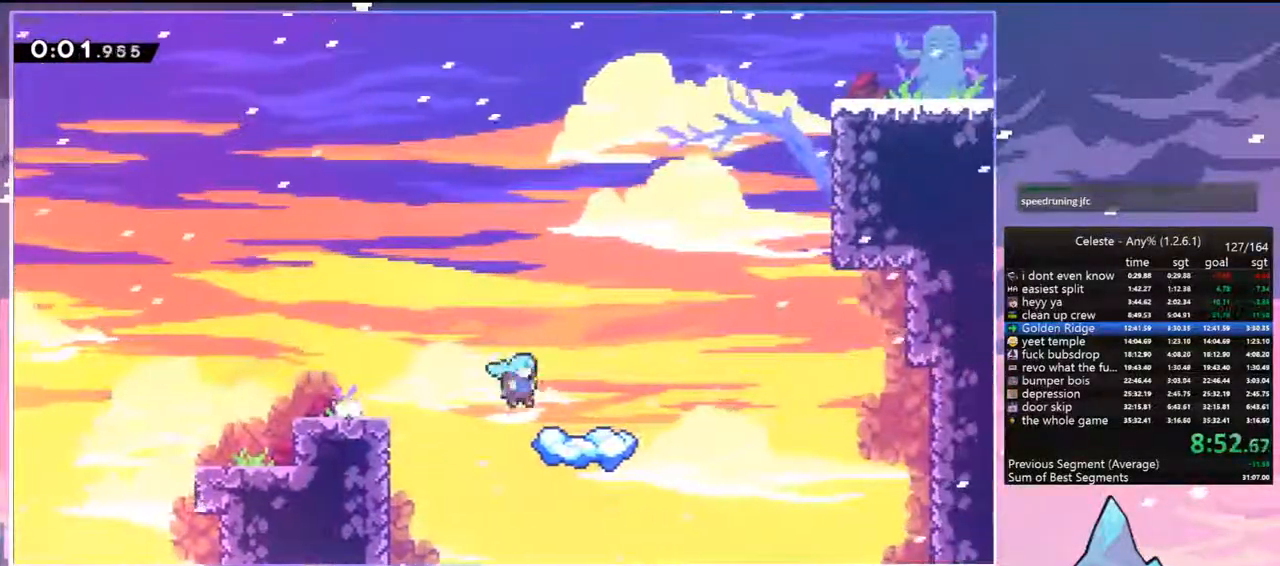
{"keys": ["right"], "events": [[117, "dash", "down"], [267, "dash", "up"], [367, "down", "up"], [367, "right", "down"]]}
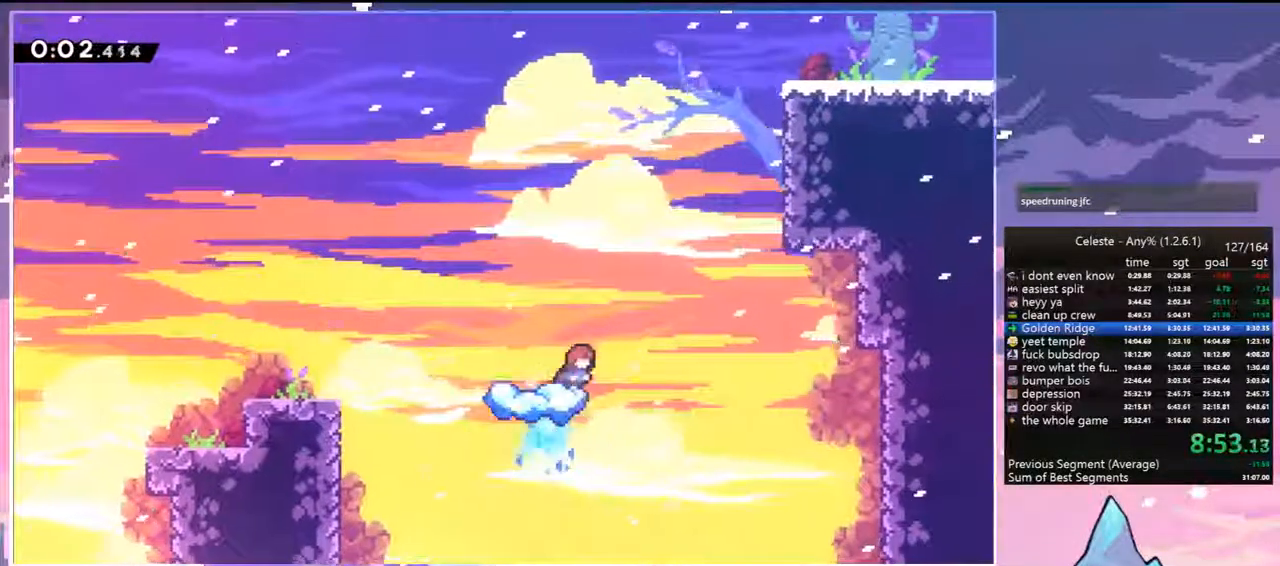
{"keys": ["dash", "grab", "right", "up"], "events": [[50, "jump", "down"], [50, "up", "down"], [367, "dash", "down"], [367, "jump", "up"], [467, "grab", "down"]]}
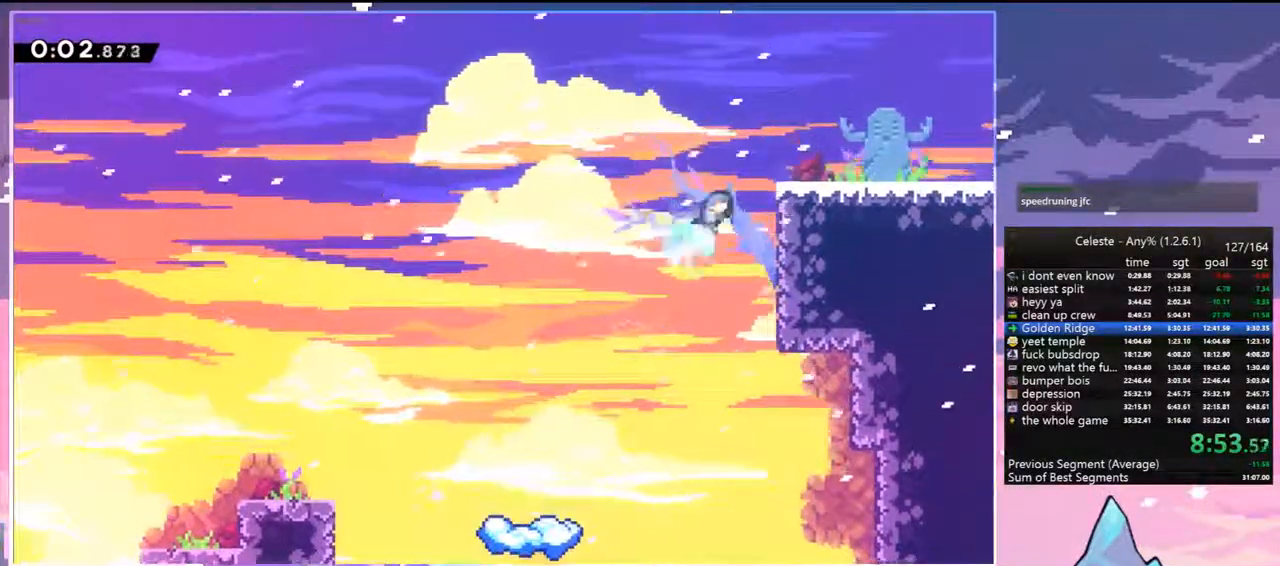
{"keys": ["dash", "down", "jump", "right"], "events": [[67, "jump", "down"], [117, "dash", "up"], [117, "grab", "up"], [150, "jump", "up"], [200, "up", "up"], [350, "down", "down"], [433, "dash", "down"], [433, "jump", "down"]]}
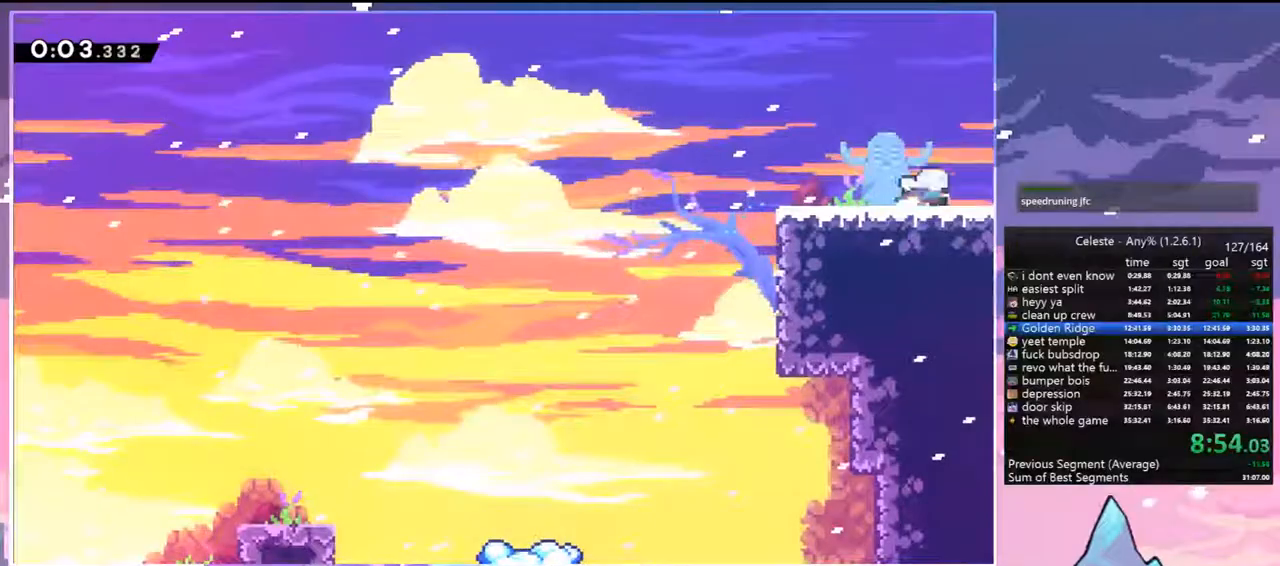
{"keys": ["right"], "events": [[33, "dash", "up"], [33, "down", "up"], [33, "jump", "up"]]}
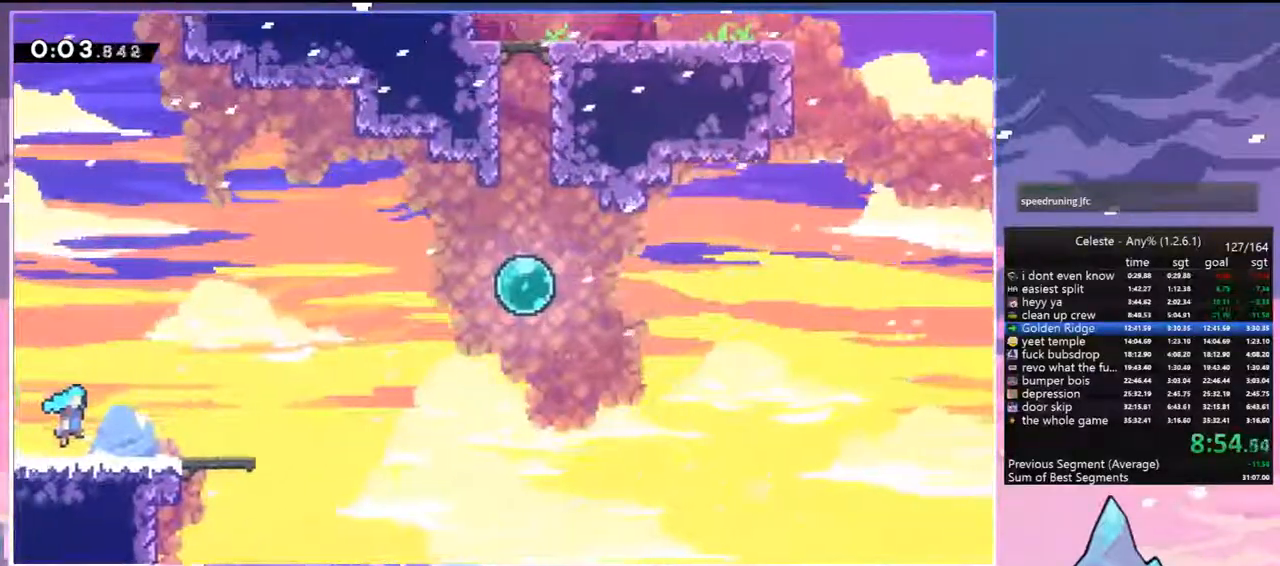
{"keys": ["jump", "right", "up"], "events": [[333, "jump", "down"], [417, "up", "down"]]}
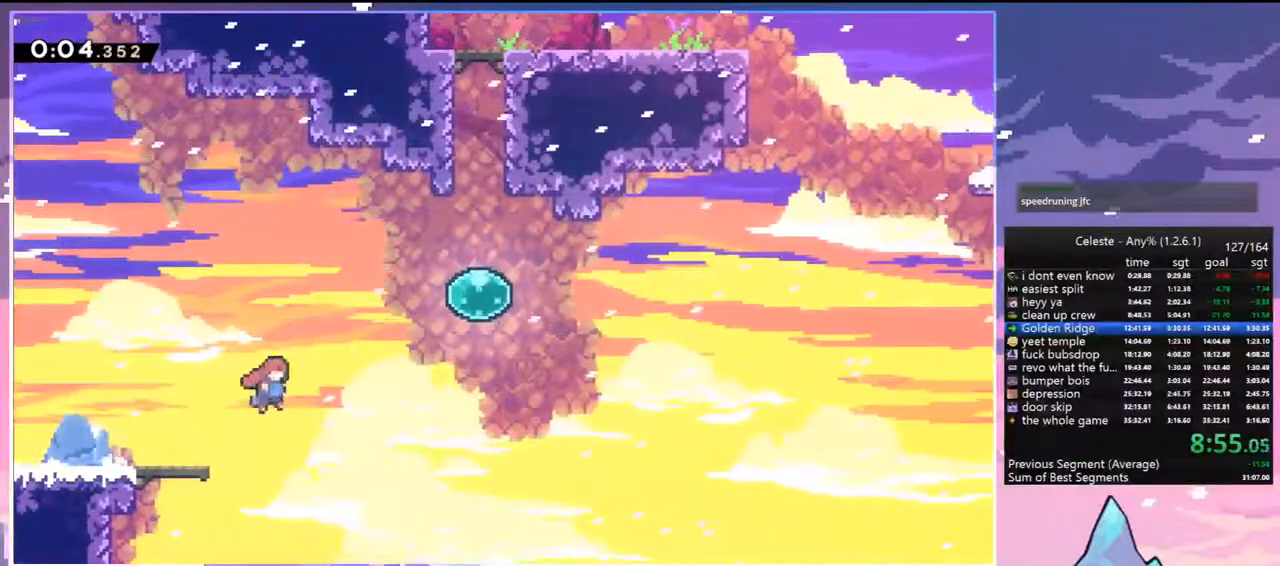
{"keys": ["dash", "up"], "events": [[150, "dash", "down"], [150, "jump", "up"], [300, "dash", "up"], [300, "right", "up"], [383, "dash", "down"]]}
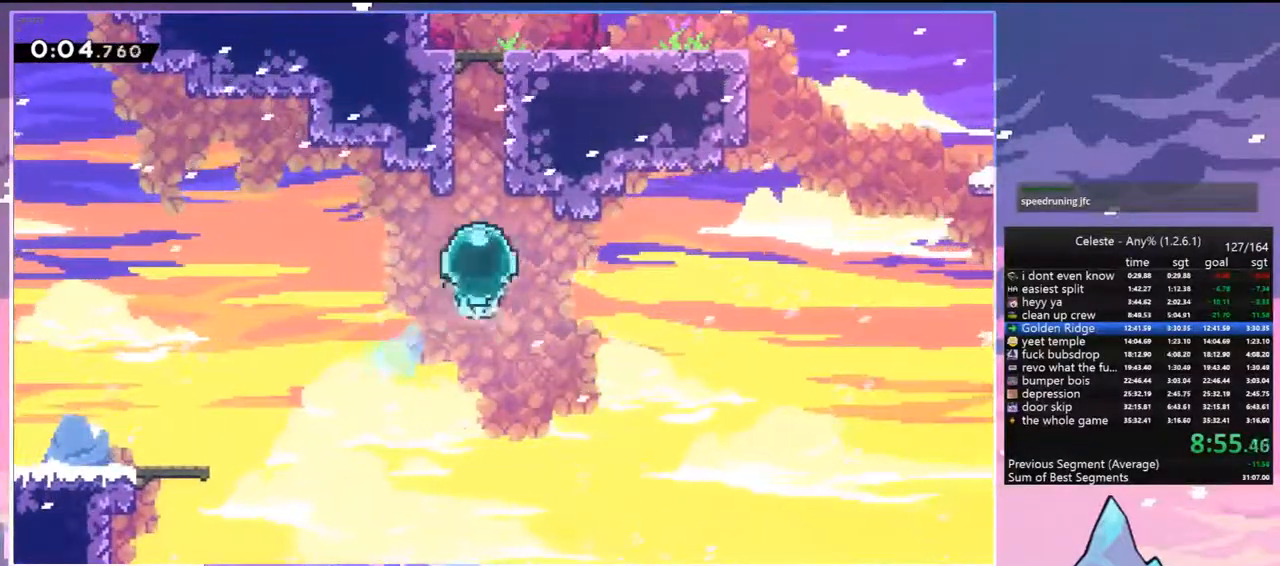
{"keys": ["right"], "events": [[83, "dash", "up"], [117, "dash", "down"], [217, "jump", "down"], [267, "right", "down"], [317, "up", "up"], [367, "dash", "up"], [400, "jump", "up"]]}
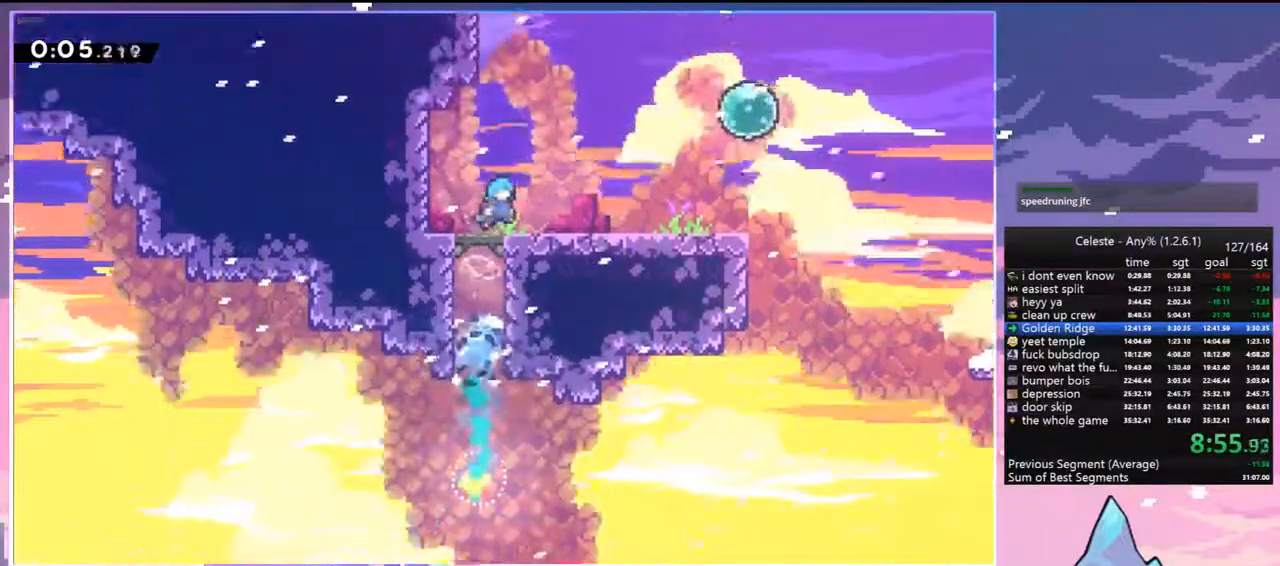
{"keys": ["jump", "right", "up"], "events": [[233, "dash", "down"], [283, "jump", "down"], [417, "dash", "up"], [467, "up", "down"]]}